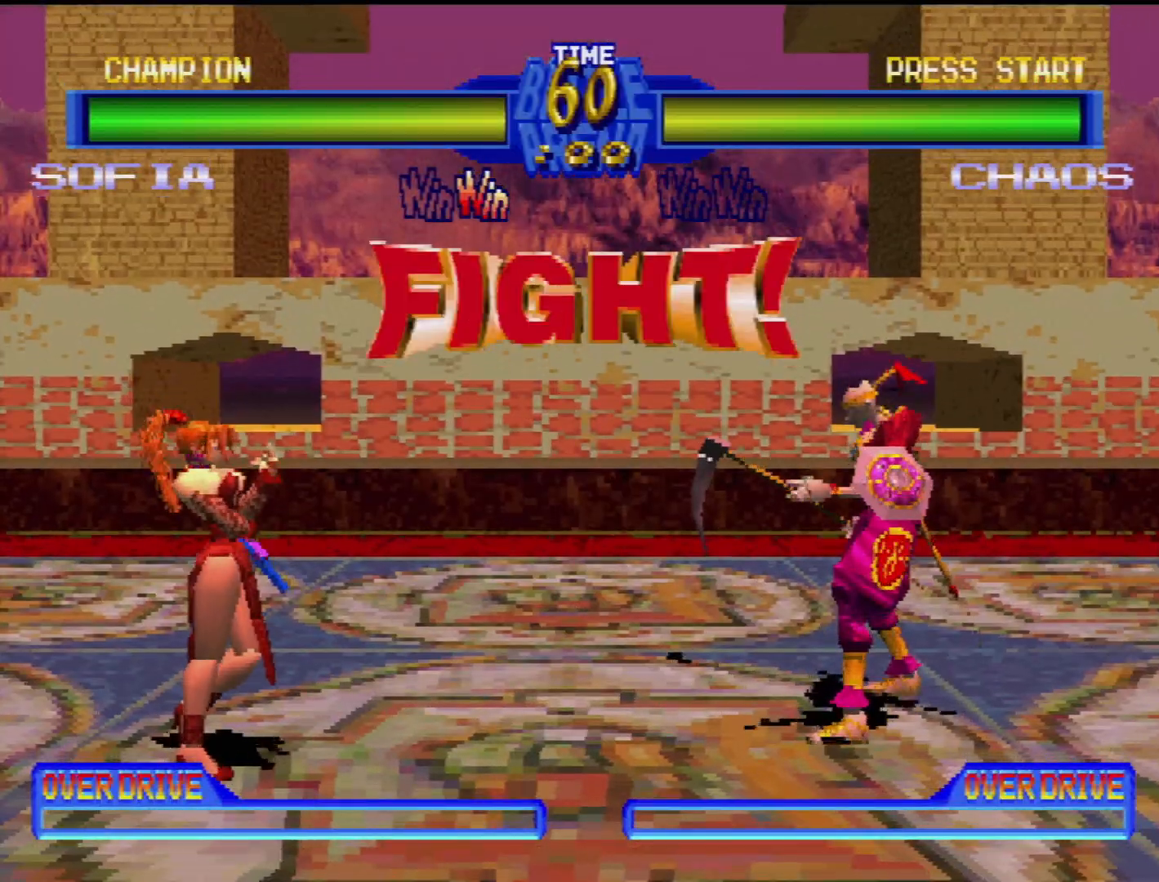
Gameplay with a controller (PlayStation layout); each line is a JSON object with the inputs held at the frame after it. "events" lists button and stick changes between this image and that frame as [ms after this image, input, new state], when the widget could be followed in between. Not read: L3 R3.
{"buttons": ["DPAD_RIGHT"], "events": [[450, "DPAD_RIGHT", "down"]]}
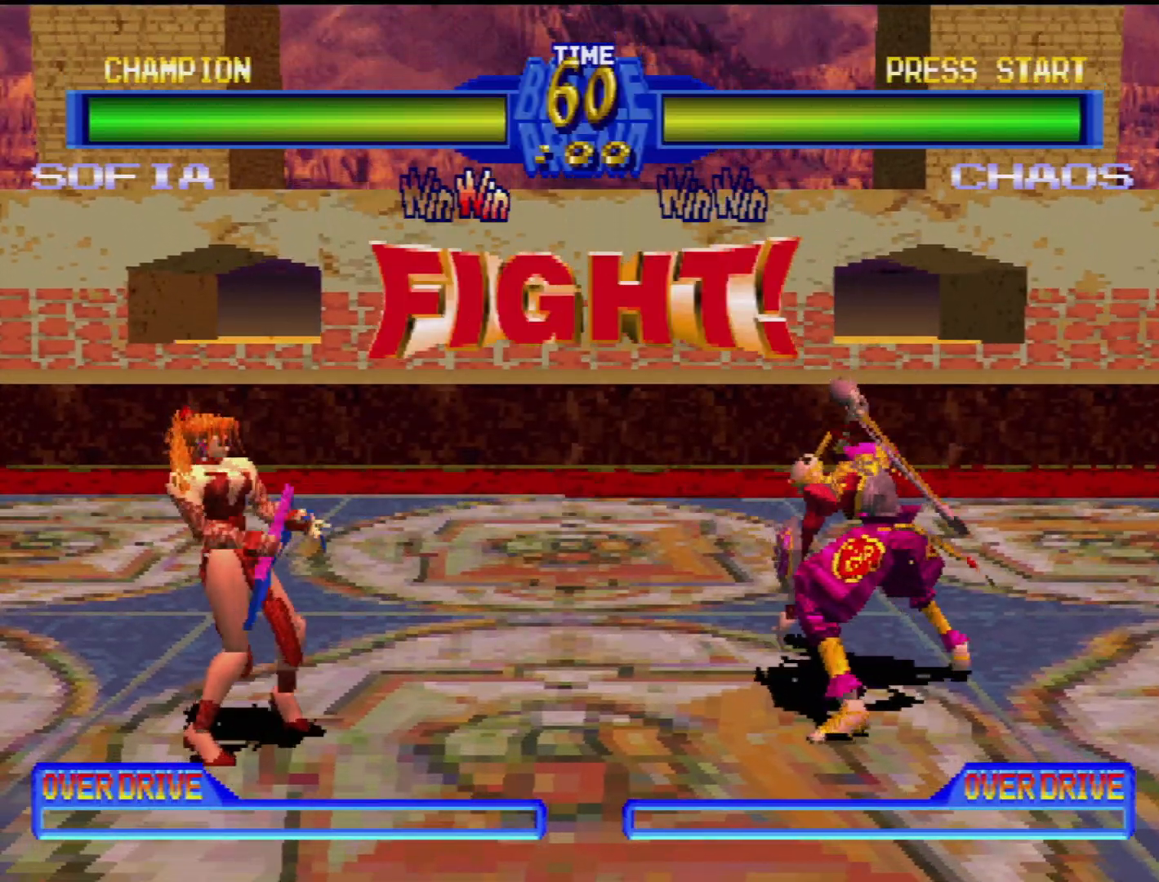
{"buttons": ["DPAD_RIGHT"], "events": [[33, "DPAD_RIGHT", "up"], [133, "DPAD_RIGHT", "down"], [200, "DPAD_RIGHT", "up"], [283, "DPAD_RIGHT", "down"], [367, "DPAD_RIGHT", "up"], [400, "TRIANGLE", "down"], [417, "DPAD_RIGHT", "down"], [467, "TRIANGLE", "up"]]}
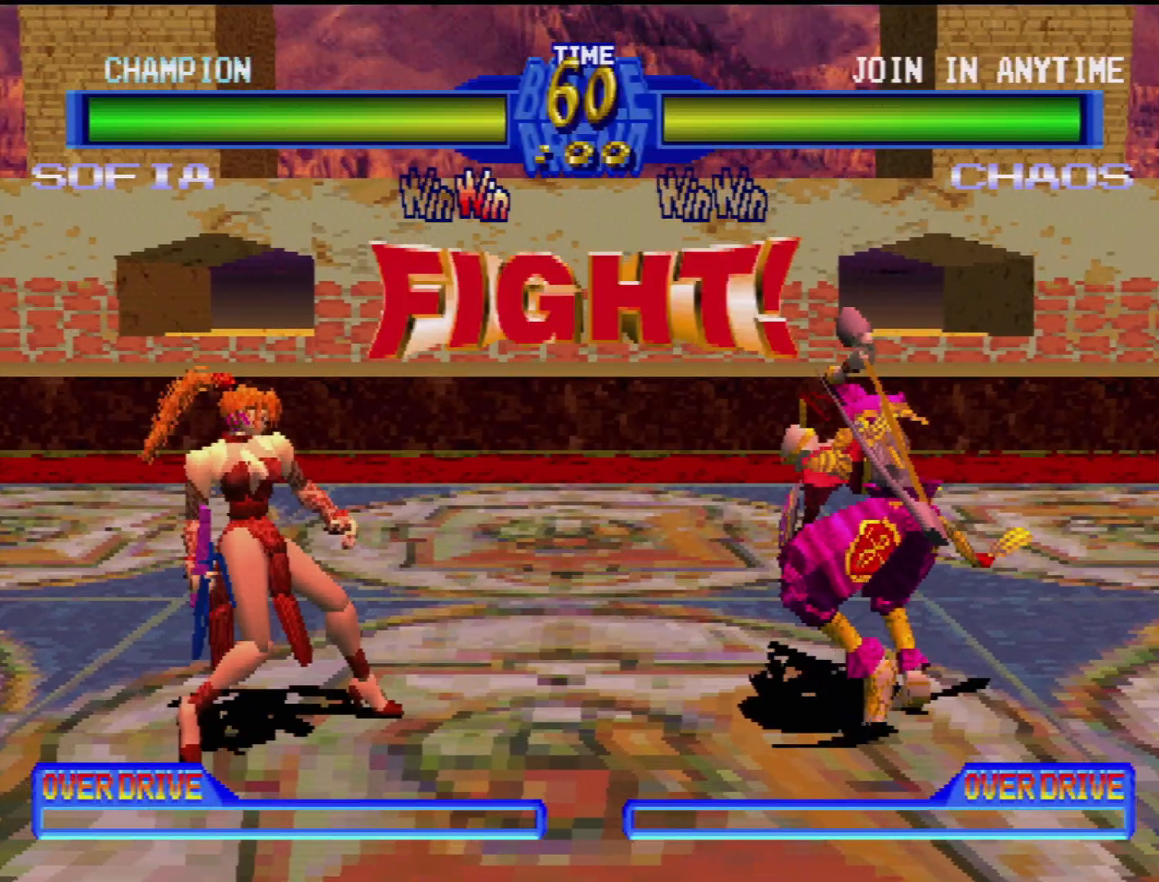
{"buttons": ["DPAD_RIGHT"], "events": [[17, "DPAD_RIGHT", "up"], [50, "DPAD_RIGHT", "down"], [67, "TRIANGLE", "down"], [117, "TRIANGLE", "up"], [167, "DPAD_RIGHT", "up"], [217, "DPAD_RIGHT", "down"], [250, "TRIANGLE", "down"], [283, "DPAD_RIGHT", "up"], [317, "TRIANGLE", "up"], [350, "DPAD_RIGHT", "down"], [450, "DPAD_RIGHT", "up"], [500, "DPAD_RIGHT", "down"]]}
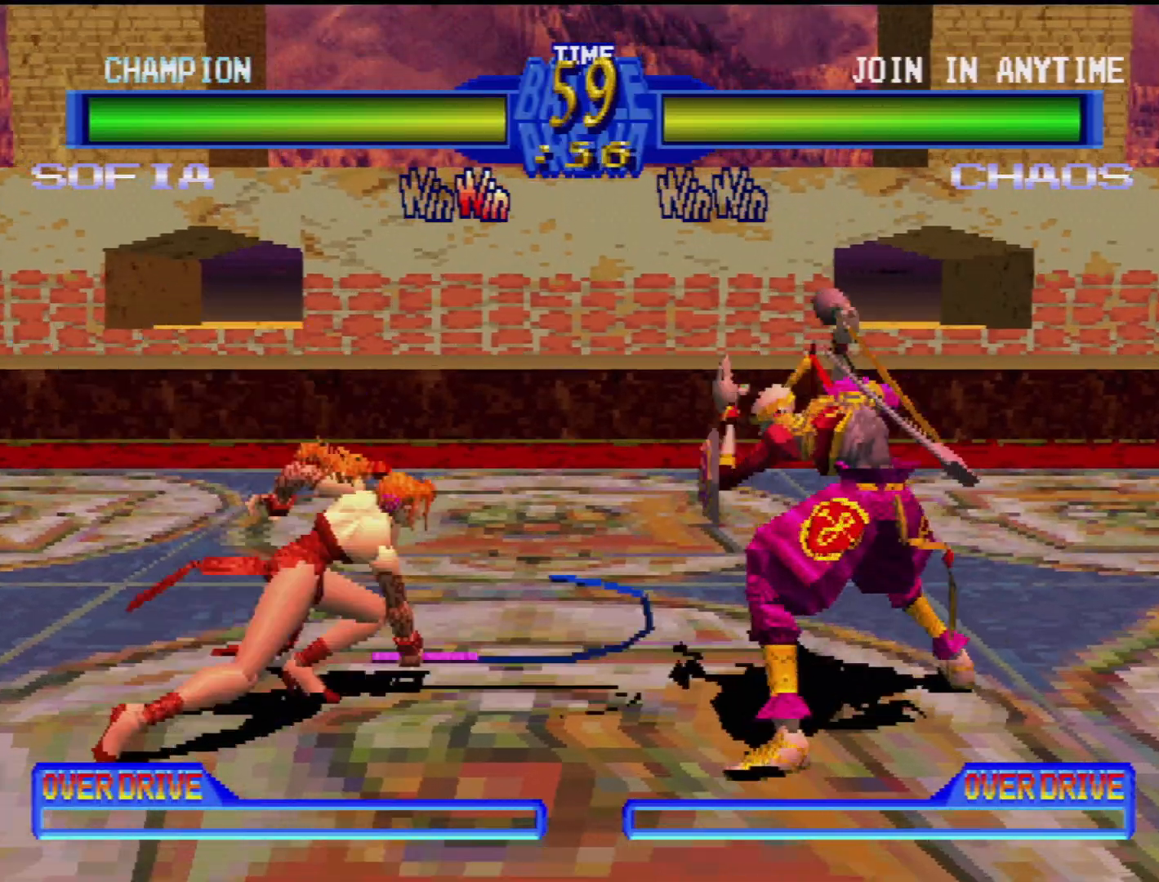
{"buttons": [], "events": [[33, "TRIANGLE", "down"], [133, "TRIANGLE", "up"], [200, "DPAD_RIGHT", "up"], [267, "DPAD_LEFT", "down"], [300, "DPAD_LEFT", "up"], [350, "DPAD_RIGHT", "down"], [383, "SQUARE", "down"], [483, "DPAD_RIGHT", "up"], [483, "SQUARE", "up"]]}
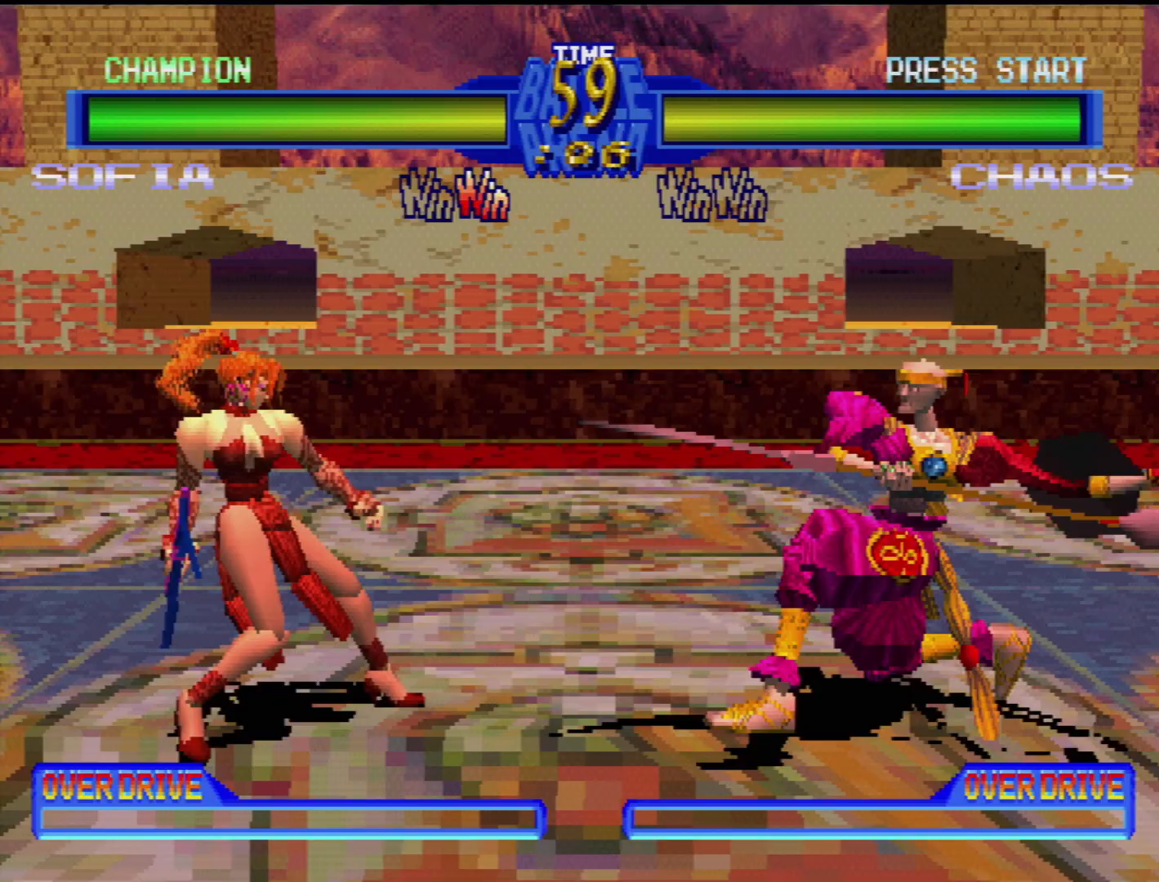
{"buttons": ["DPAD_DOWN", "DPAD_LEFT"], "events": [[67, "DPAD_LEFT", "down"], [117, "DPAD_DOWN", "down"], [150, "TRIANGLE", "down"], [200, "CIRCLE", "down"], [217, "TRIANGLE", "up"], [300, "CIRCLE", "up"]]}
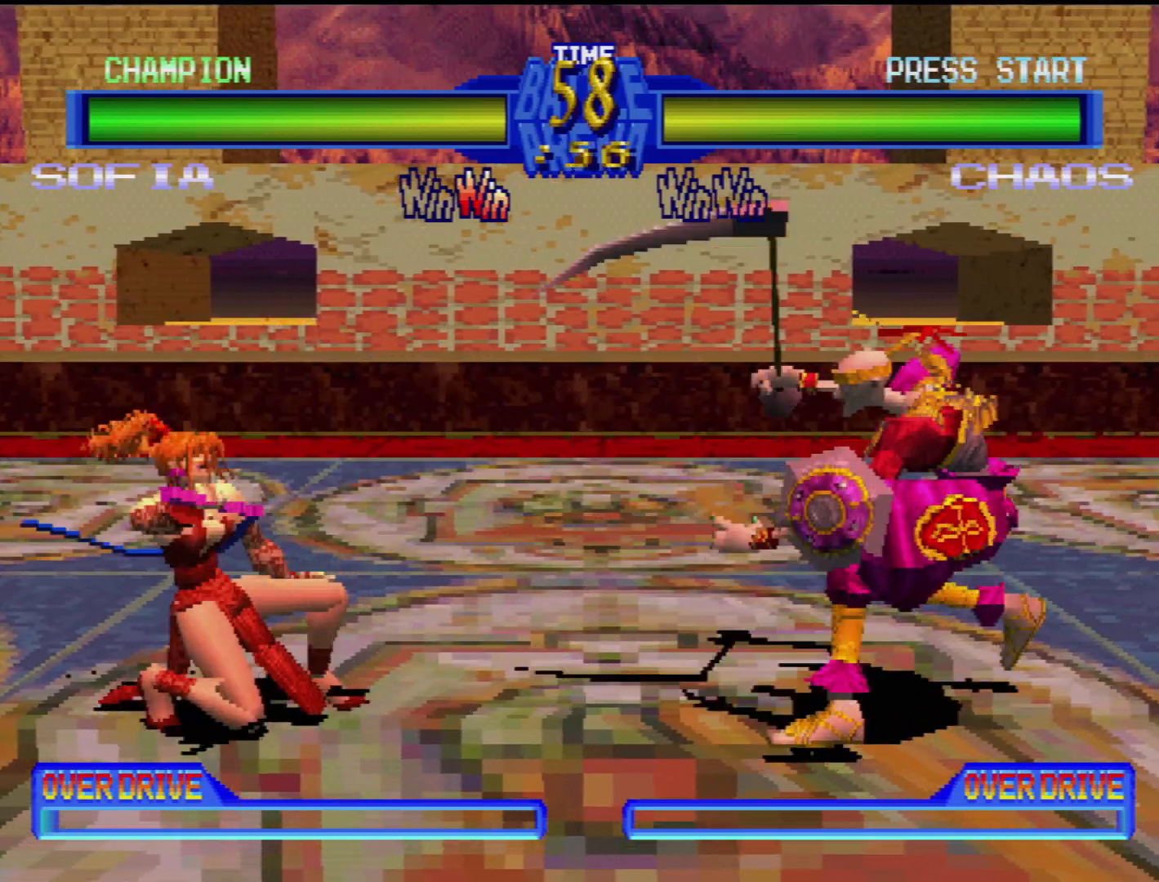
{"buttons": ["SQUARE"], "events": [[67, "DPAD_DOWN", "up"], [100, "DPAD_LEFT", "up"], [233, "DPAD_DOWN", "down"], [317, "DPAD_LEFT", "down"], [367, "DPAD_DOWN", "up"], [383, "SQUARE", "down"], [433, "DPAD_LEFT", "up"]]}
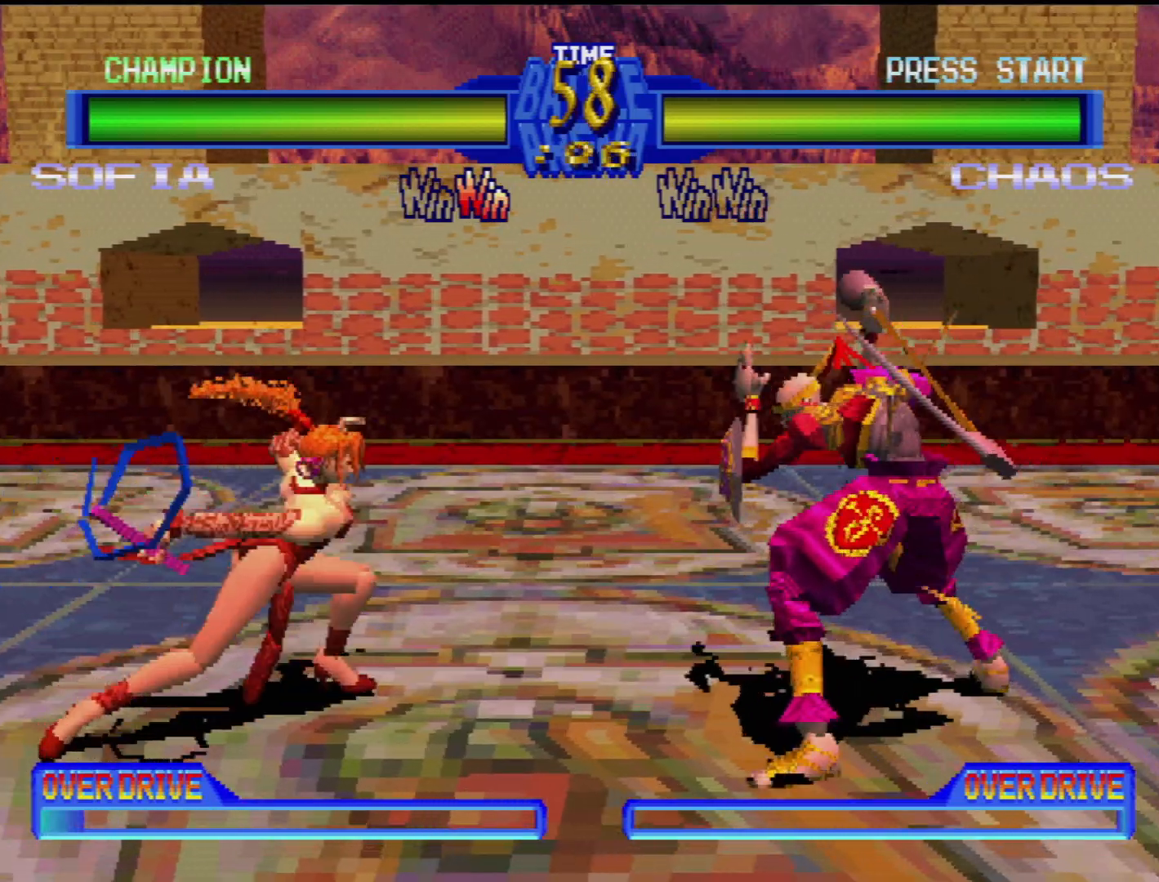
{"buttons": [], "events": [[33, "SQUARE", "up"]]}
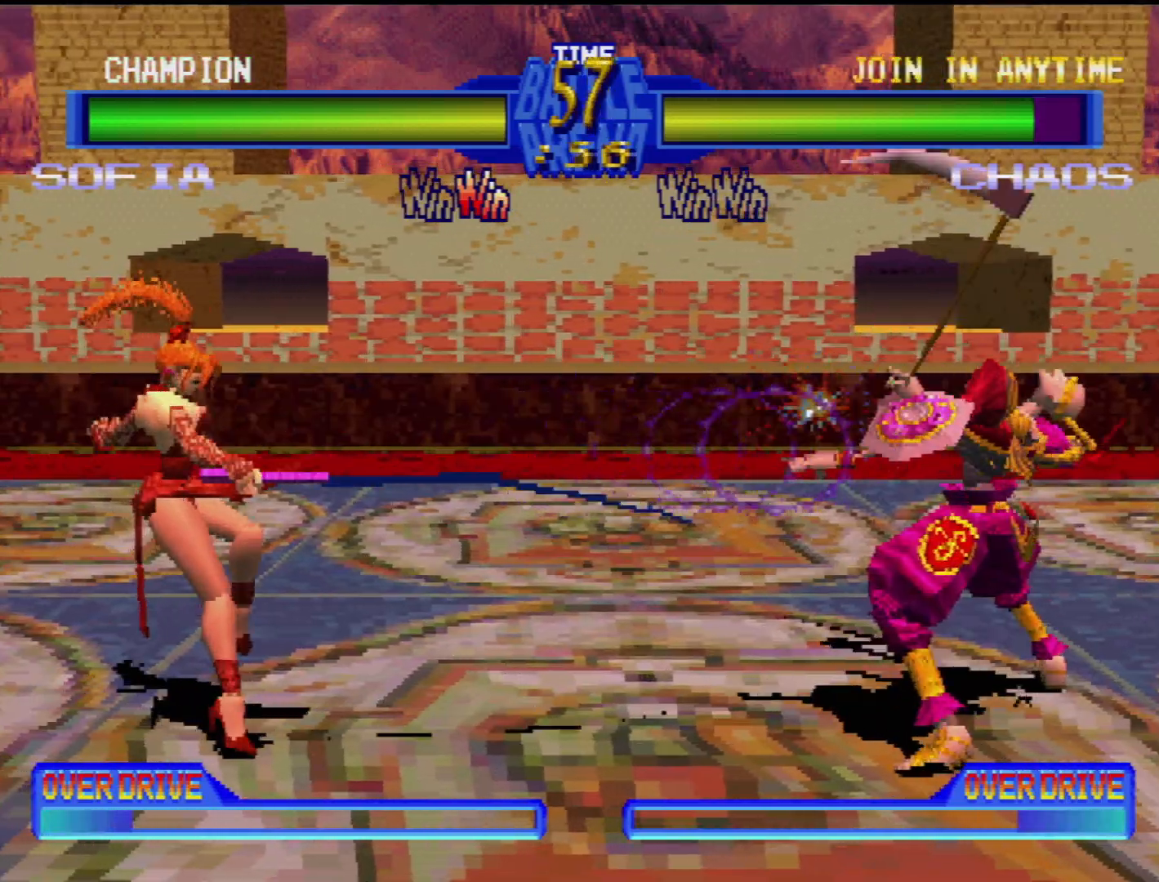
{"buttons": ["SQUARE"], "events": [[267, "DPAD_DOWN", "down"], [300, "DPAD_LEFT", "down"], [350, "DPAD_DOWN", "up"], [433, "SQUARE", "down"], [450, "DPAD_LEFT", "up"]]}
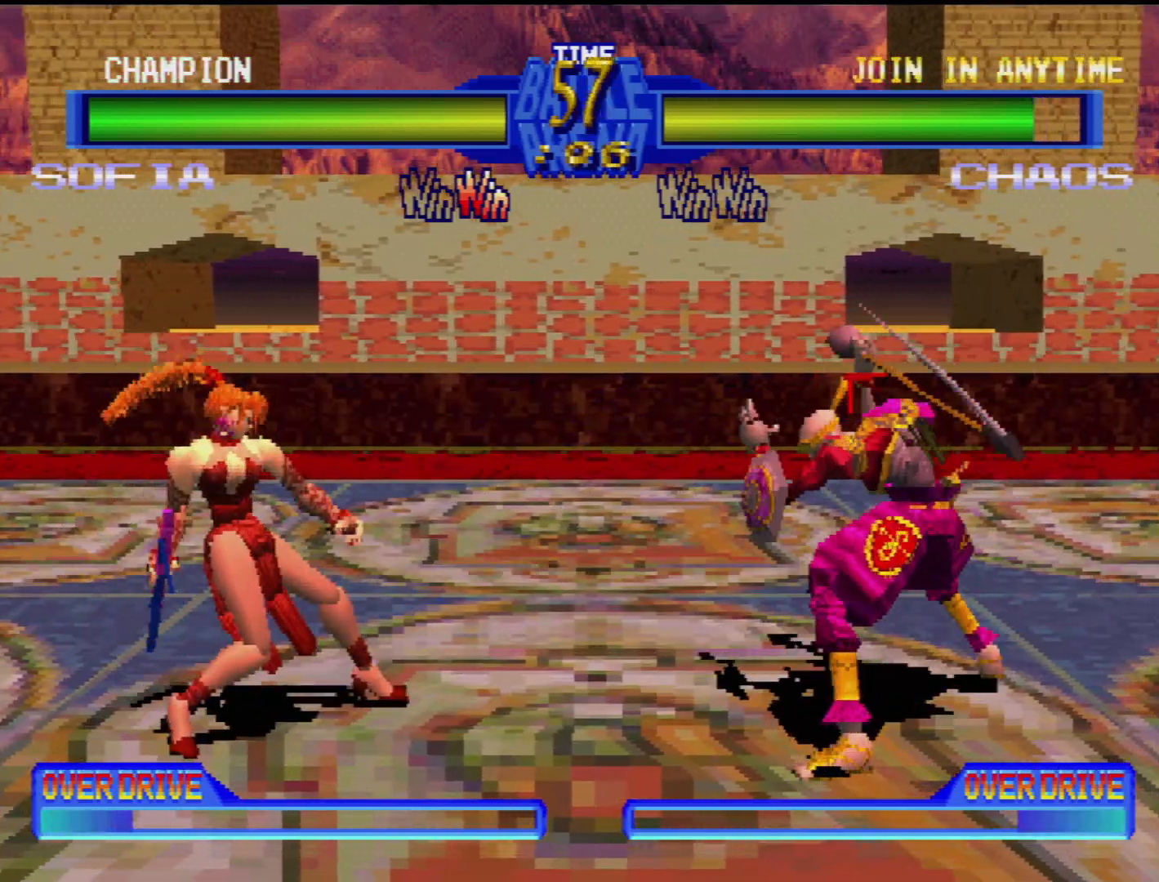
{"buttons": [], "events": [[50, "SQUARE", "up"]]}
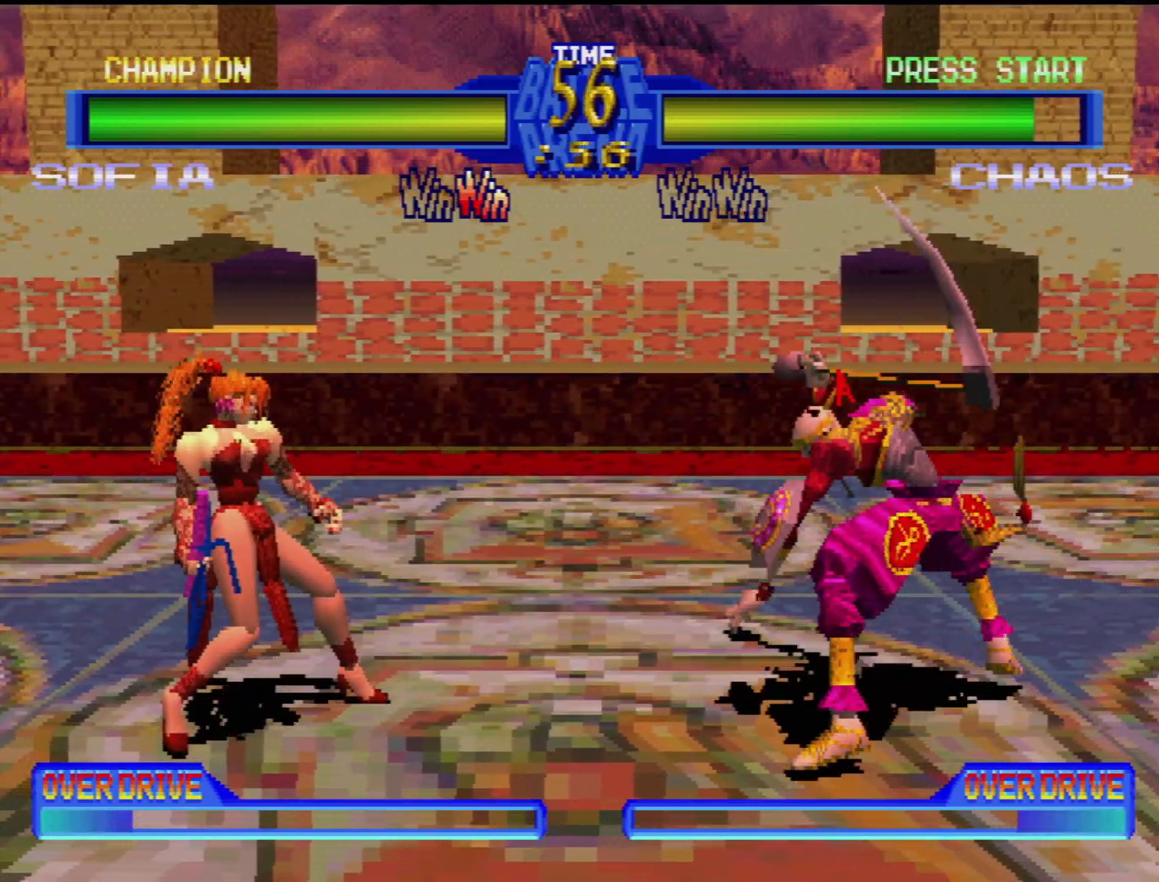
{"buttons": ["DPAD_RIGHT"], "events": [[100, "DPAD_RIGHT", "down"], [200, "DPAD_RIGHT", "up"], [217, "TRIANGLE", "down"], [250, "DPAD_RIGHT", "down"], [317, "TRIANGLE", "up"], [367, "TRIANGLE", "down"], [450, "TRIANGLE", "up"]]}
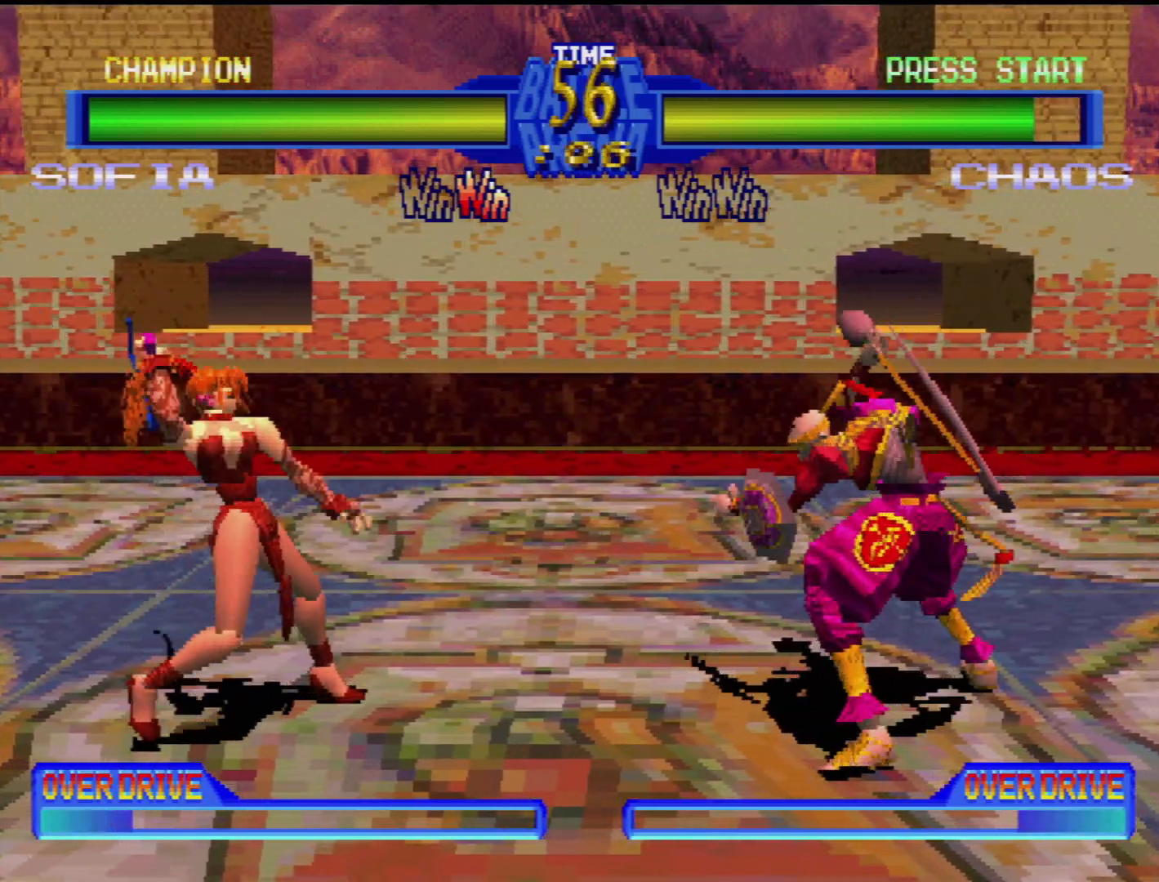
{"buttons": ["DPAD_LEFT"], "events": [[17, "TRIANGLE", "down"], [100, "DPAD_RIGHT", "up"], [100, "TRIANGLE", "up"], [117, "DPAD_RIGHT", "down"], [183, "TRIANGLE", "down"], [250, "TRIANGLE", "up"], [383, "DPAD_RIGHT", "up"], [450, "DPAD_LEFT", "down"]]}
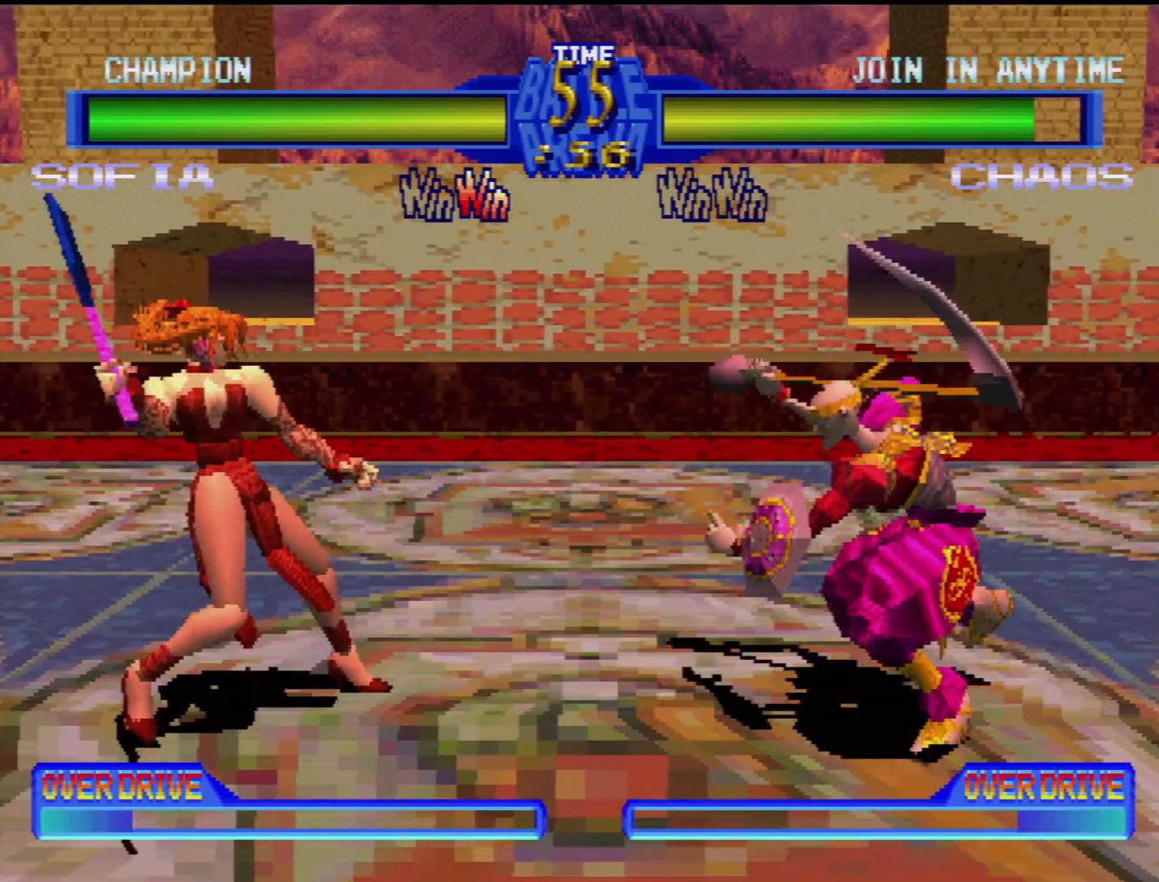
{"buttons": ["DPAD_RIGHT"], "events": [[133, "TRIANGLE", "down"], [167, "DPAD_DOWN", "down"], [250, "TRIANGLE", "up"], [300, "DPAD_DOWN", "up"], [300, "DPAD_LEFT", "up"], [350, "TRIANGLE", "down"], [450, "TRIANGLE", "up"], [467, "DPAD_RIGHT", "down"]]}
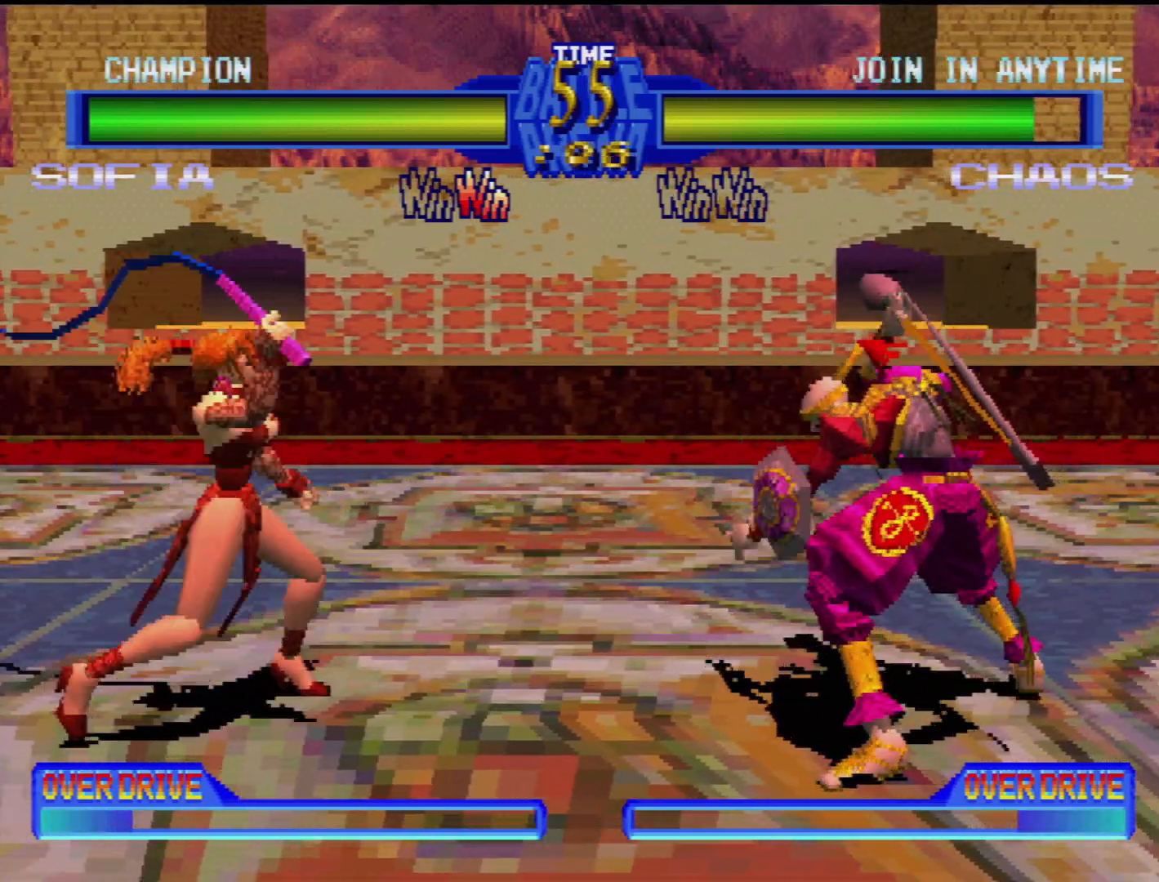
{"buttons": ["DPAD_LEFT"], "events": [[17, "DPAD_UP", "down"], [50, "DPAD_UP", "up"], [50, "TRIANGLE", "down"], [100, "DPAD_RIGHT", "up"], [133, "DPAD_RIGHT", "down"], [183, "TRIANGLE", "up"], [250, "TRIANGLE", "down"], [283, "DPAD_RIGHT", "up"], [350, "TRIANGLE", "up"], [483, "DPAD_LEFT", "down"]]}
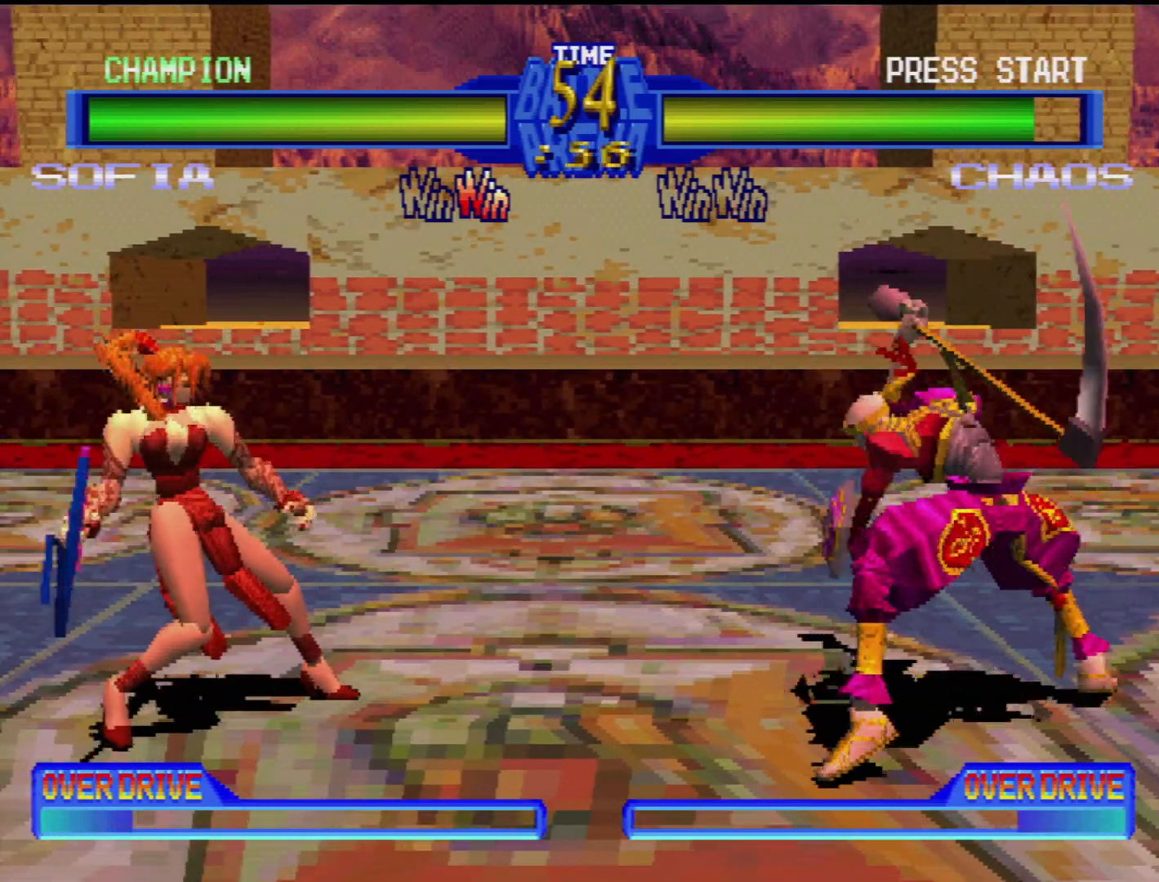
{"buttons": [], "events": [[17, "TRIANGLE", "down"], [33, "DPAD_LEFT", "up"], [33, "DPAD_UP", "down"], [50, "DPAD_RIGHT", "down"], [50, "DPAD_UP", "up"], [100, "TRIANGLE", "up"], [167, "TRIANGLE", "down"], [283, "TRIANGLE", "up"], [350, "TRIANGLE", "down"], [450, "DPAD_RIGHT", "up"], [467, "TRIANGLE", "up"]]}
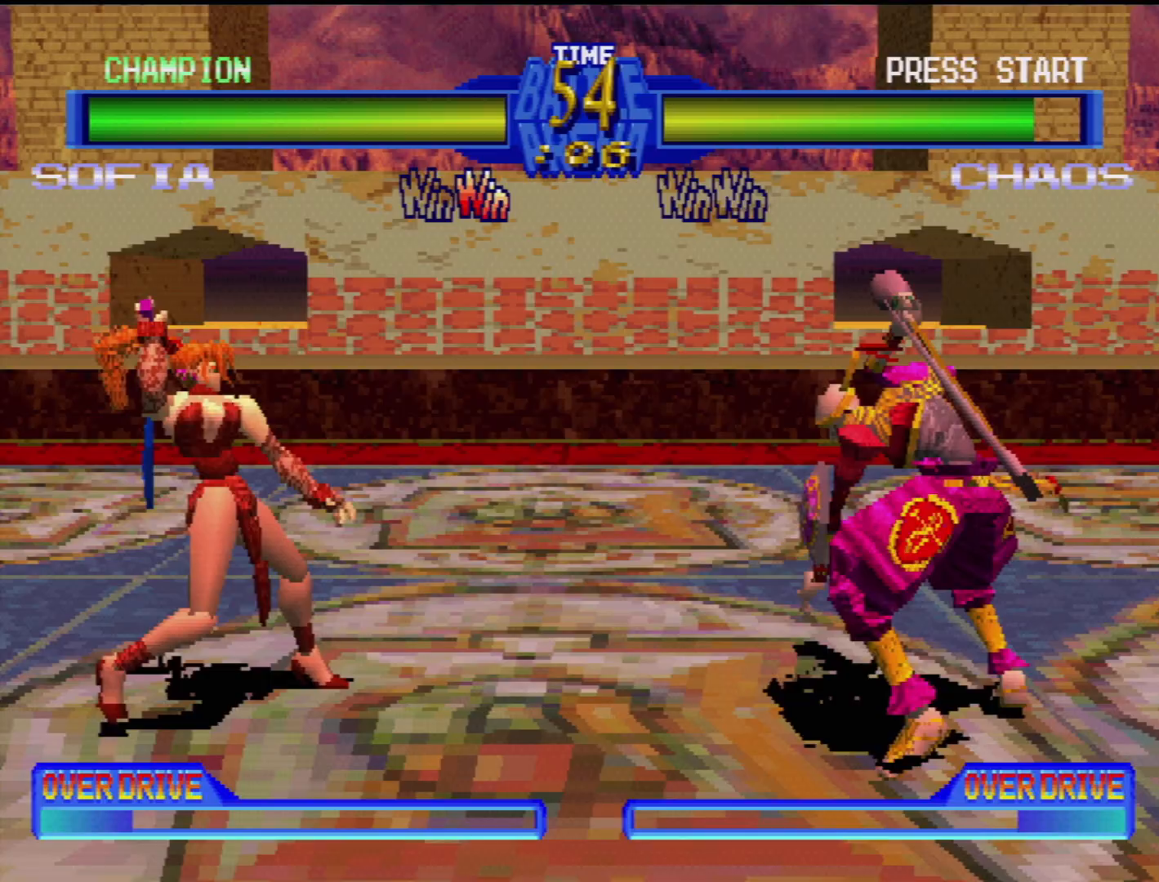
{"buttons": [], "events": []}
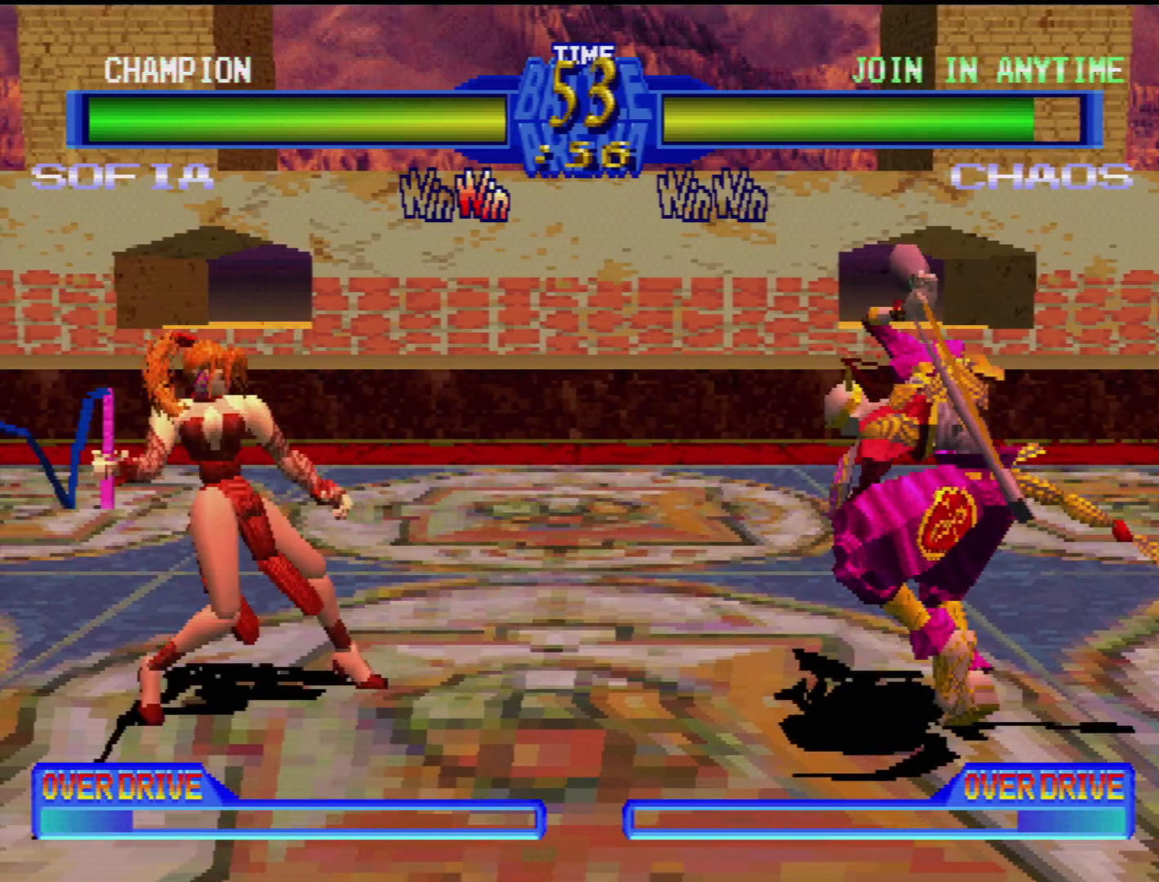
{"buttons": [], "events": [[133, "DPAD_DOWN", "down"], [250, "DPAD_LEFT", "down"], [300, "DPAD_DOWN", "up"], [350, "DPAD_LEFT", "up"], [350, "TRIANGLE", "down"], [467, "TRIANGLE", "up"]]}
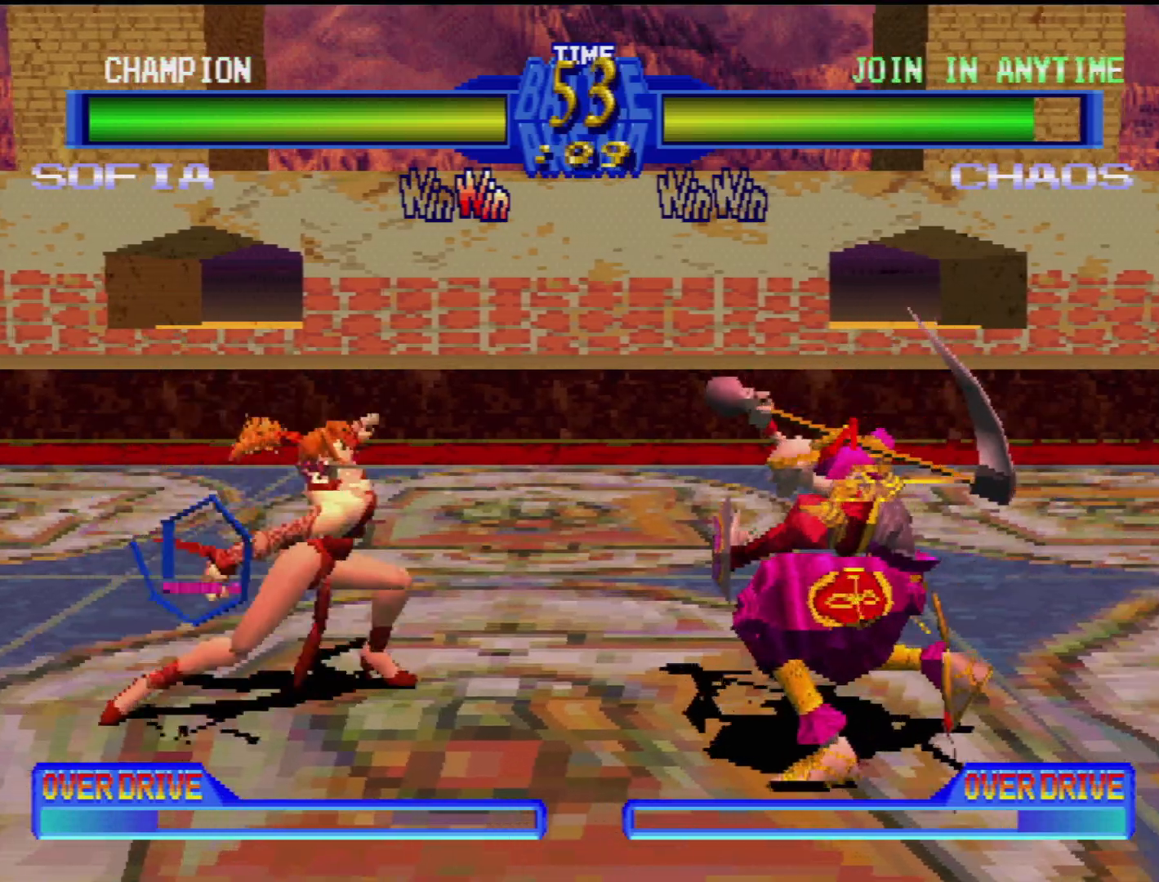
{"buttons": [], "events": [[67, "TRIANGLE", "down"], [133, "TRIANGLE", "up"], [200, "TRIANGLE", "down"], [317, "TRIANGLE", "up"], [383, "TRIANGLE", "down"], [483, "TRIANGLE", "up"]]}
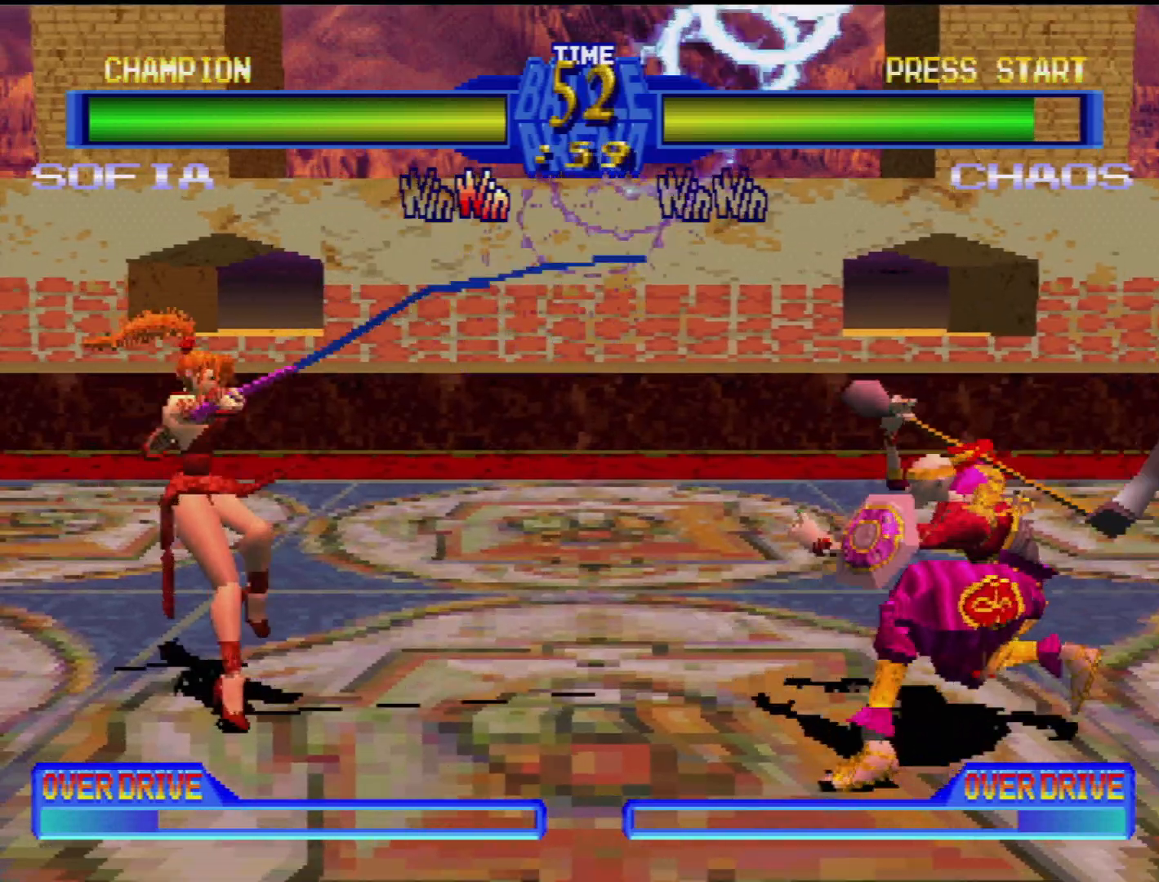
{"buttons": ["DPAD_LEFT"], "events": [[333, "DPAD_DOWN", "down"], [367, "DPAD_LEFT", "down"], [433, "DPAD_DOWN", "up"]]}
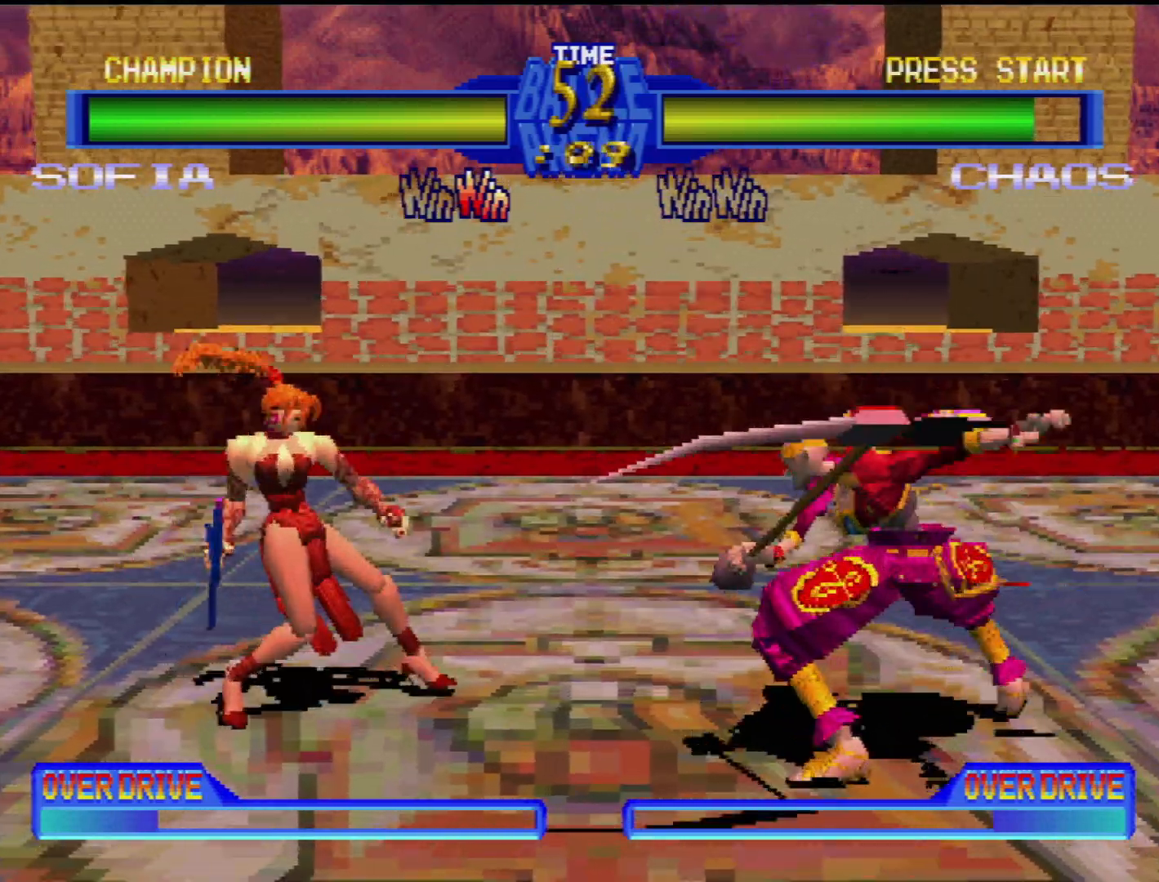
{"buttons": [], "events": [[50, "DPAD_LEFT", "up"], [50, "SQUARE", "down"], [167, "SQUARE", "up"], [233, "SQUARE", "down"], [300, "SQUARE", "up"]]}
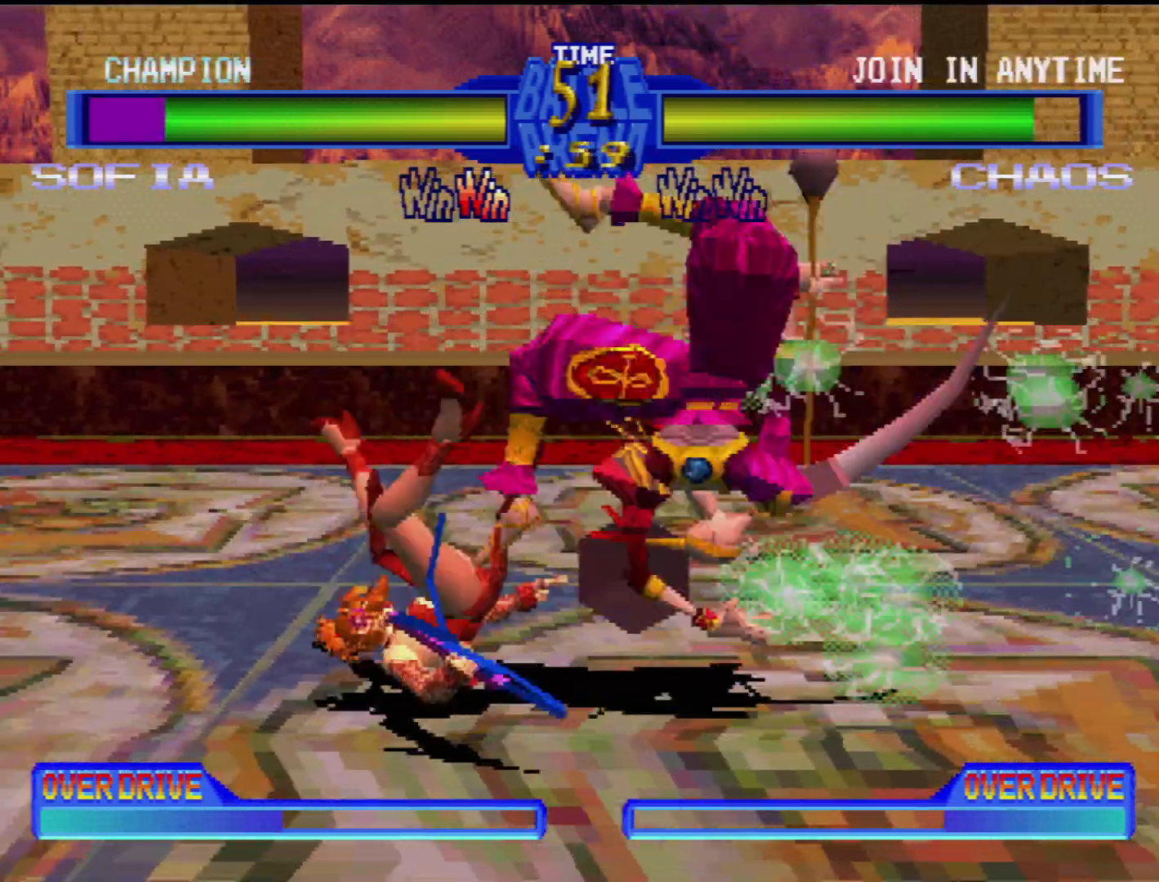
{"buttons": ["CROSS", "CIRCLE", "SQUARE", "TRIANGLE", "DPAD_DOWN", "DPAD_LEFT"], "events": [[217, "DPAD_RIGHT", "down"], [267, "CIRCLE", "down"], [267, "CROSS", "down"], [283, "CROSS", "up"], [333, "DPAD_RIGHT", "up"], [433, "DPAD_DOWN", "down"], [433, "DPAD_LEFT", "down"], [450, "CROSS", "down"], [450, "TRIANGLE", "down"], [467, "SQUARE", "down"]]}
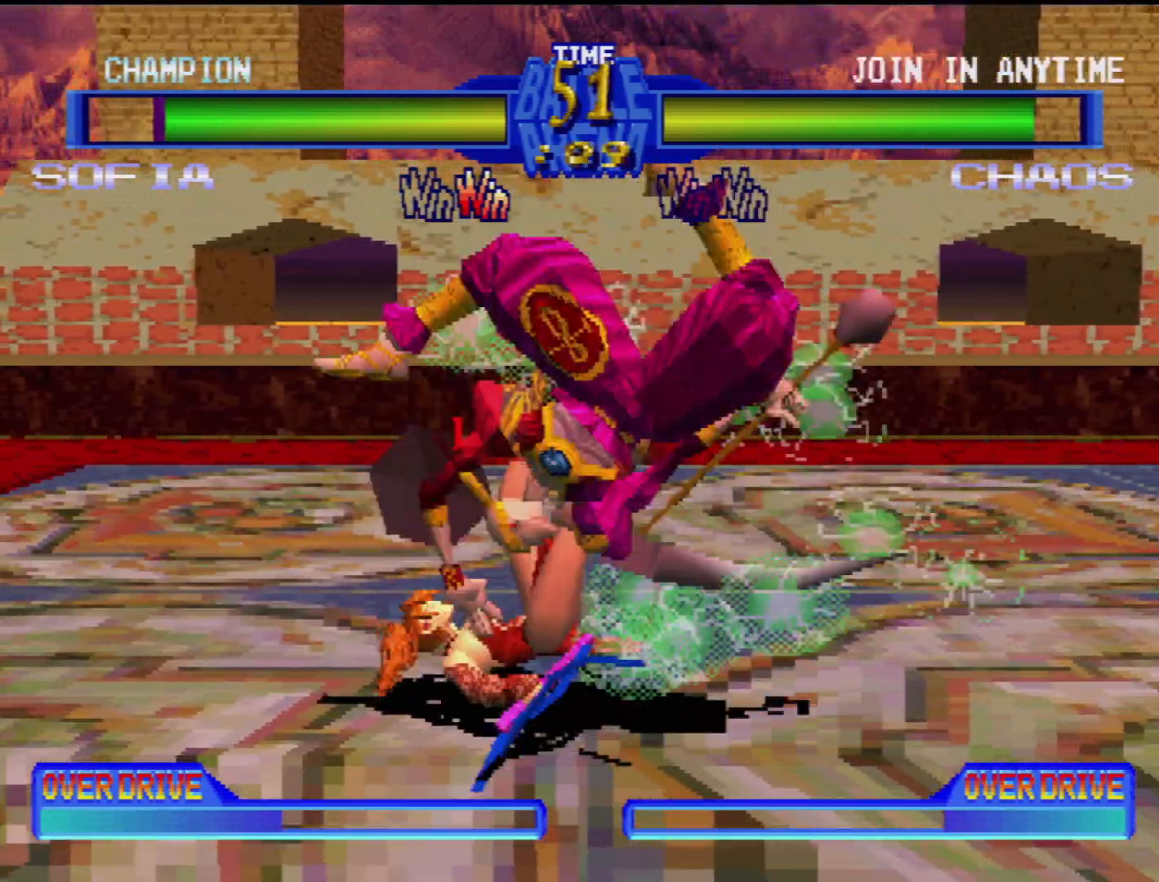
{"buttons": ["CROSS", "CIRCLE", "DPAD_DOWN", "DPAD_RIGHT"]}
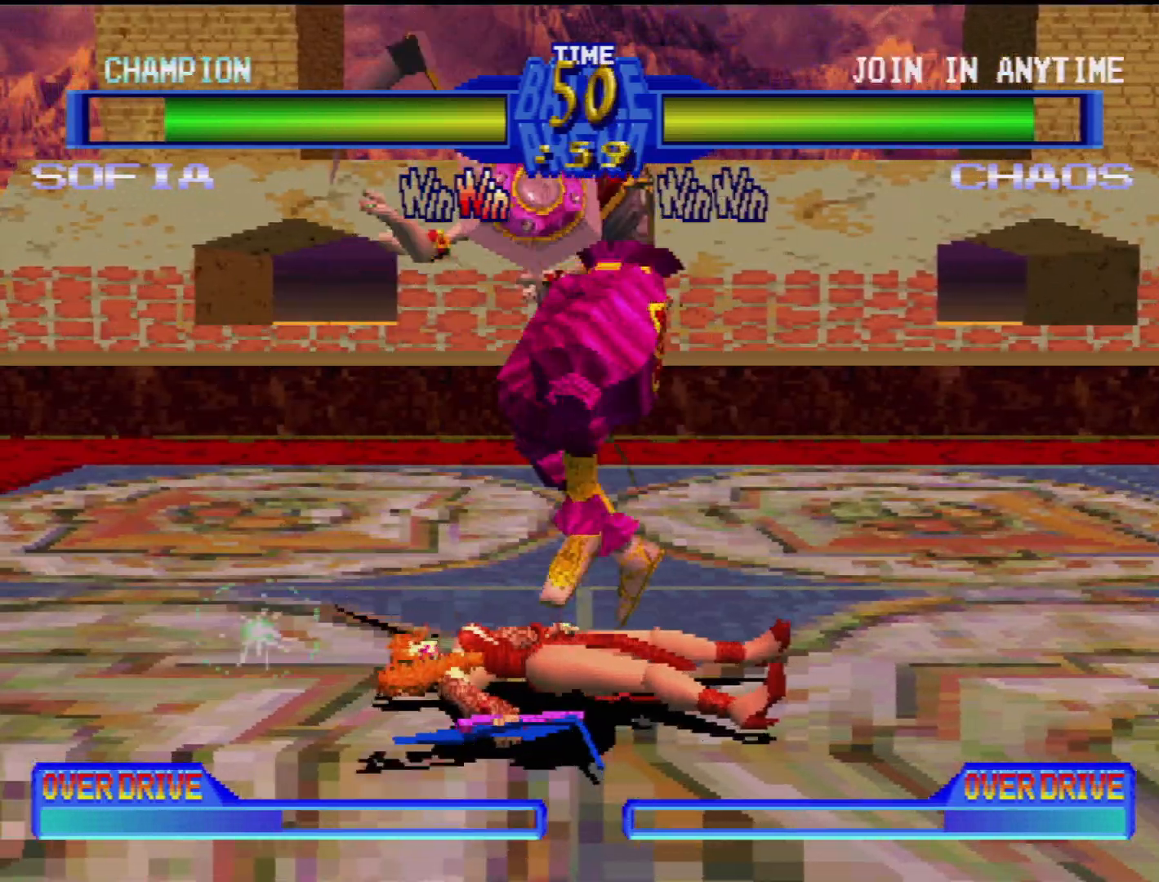
{"buttons": ["TRIANGLE", "DPAD_LEFT"]}